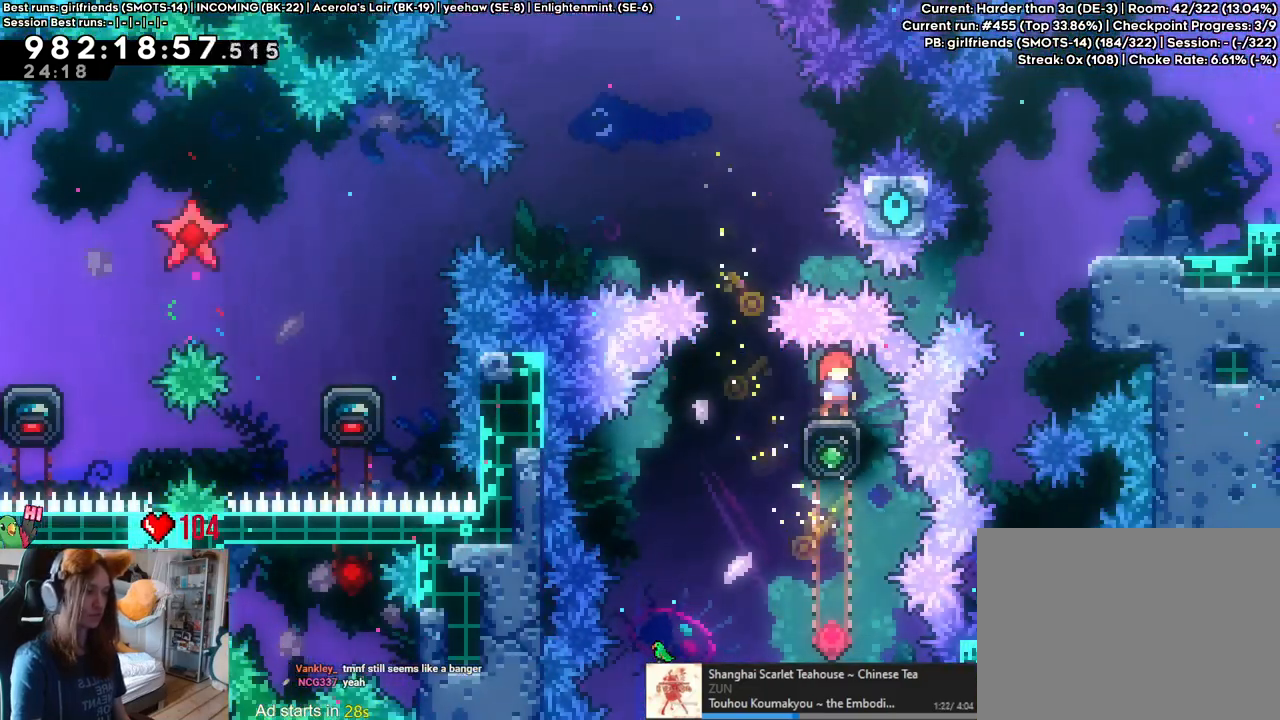
Gameplay with a controller (Nintendo layout); each line is a JSON object with the inputs held at the frame after it. "events" lists button and stick changes between this image and that frame as [ms after this image, input, new state], when the widget could be followed in between. Not read: HOME L3 R1 R3.
{"buttons": [], "left_stick": "center", "right_stick": "center", "events": [[200, "X", "up"]]}
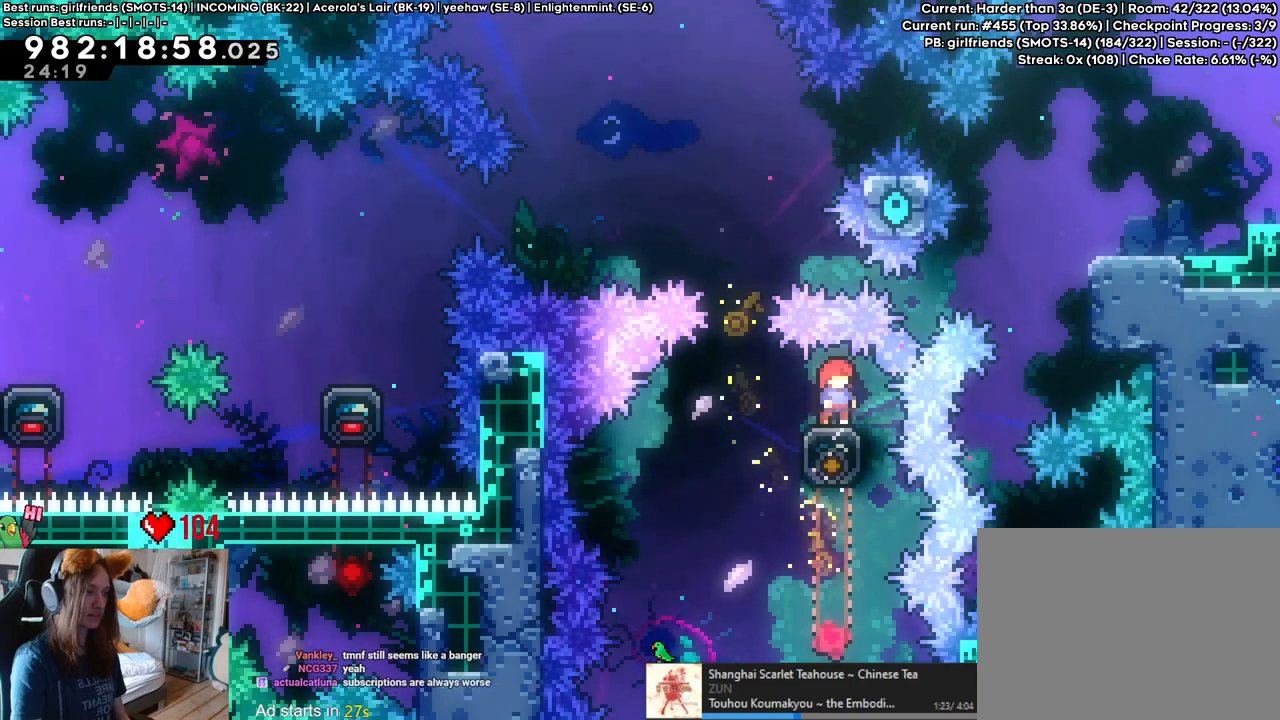
{"buttons": [], "left_stick": "center", "right_stick": "center", "events": []}
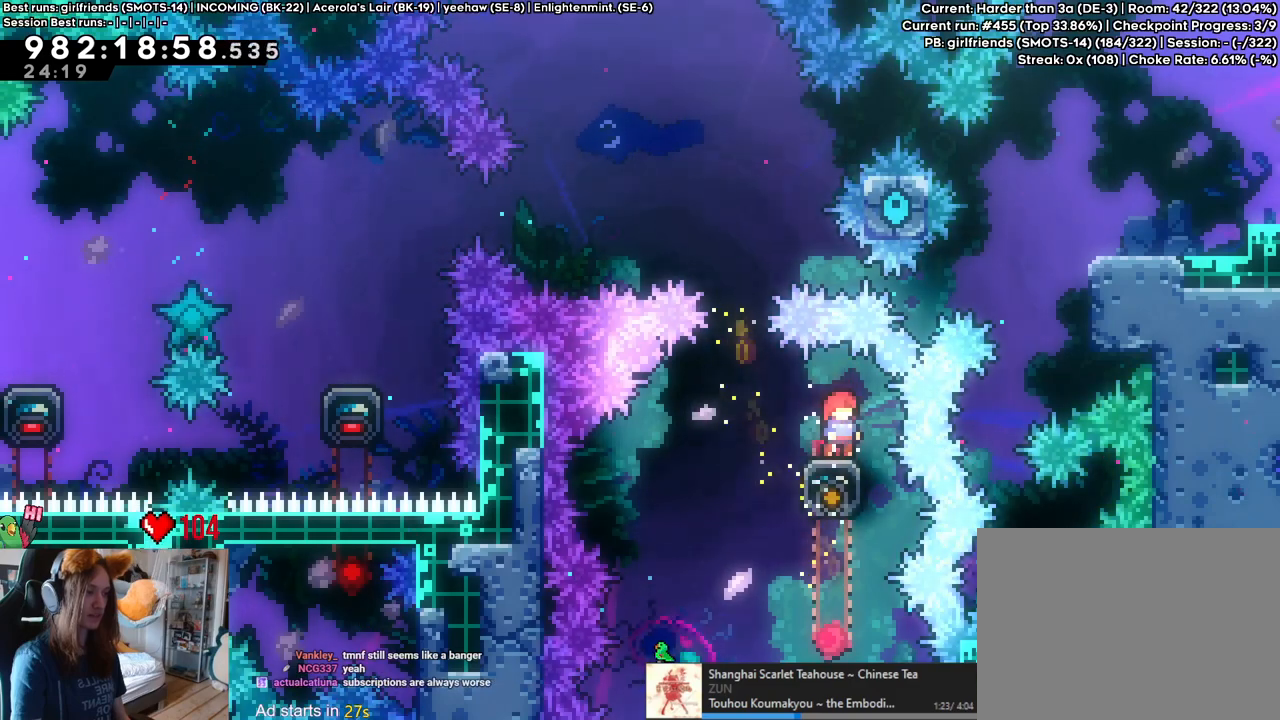
{"buttons": [], "left_stick": "center", "right_stick": "center", "events": []}
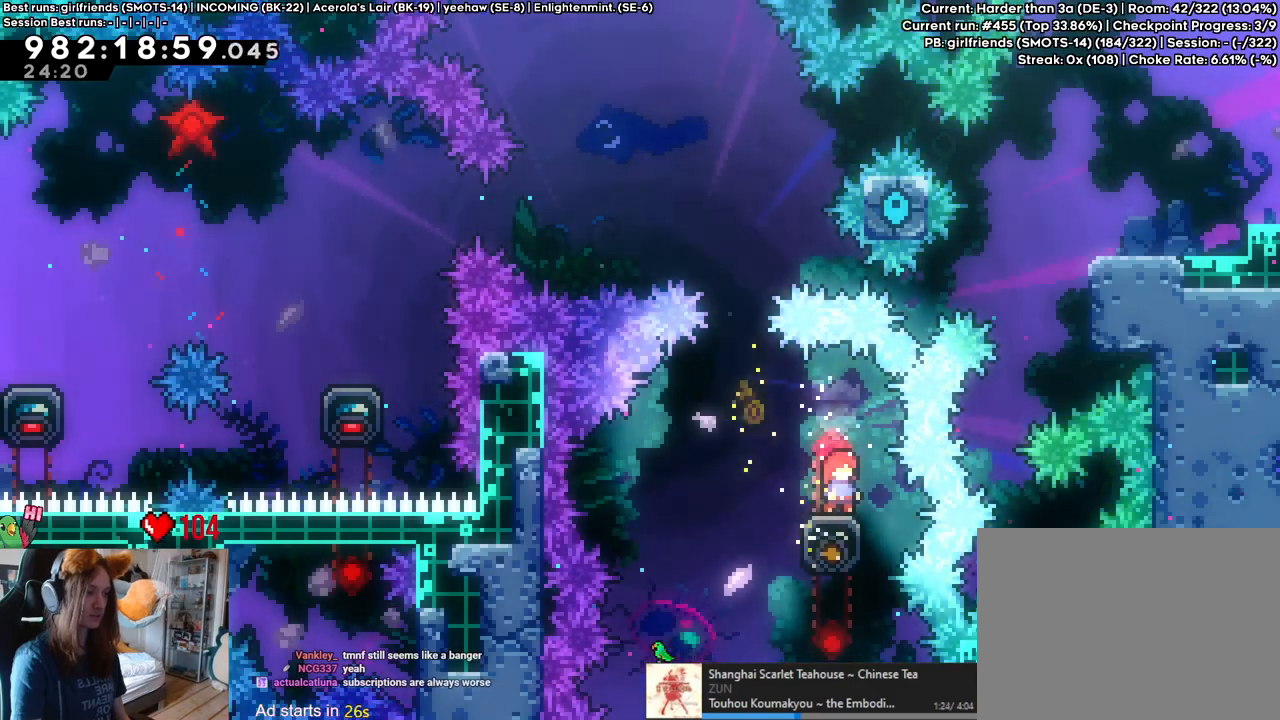
{"buttons": [], "left_stick": "center", "right_stick": "center", "events": []}
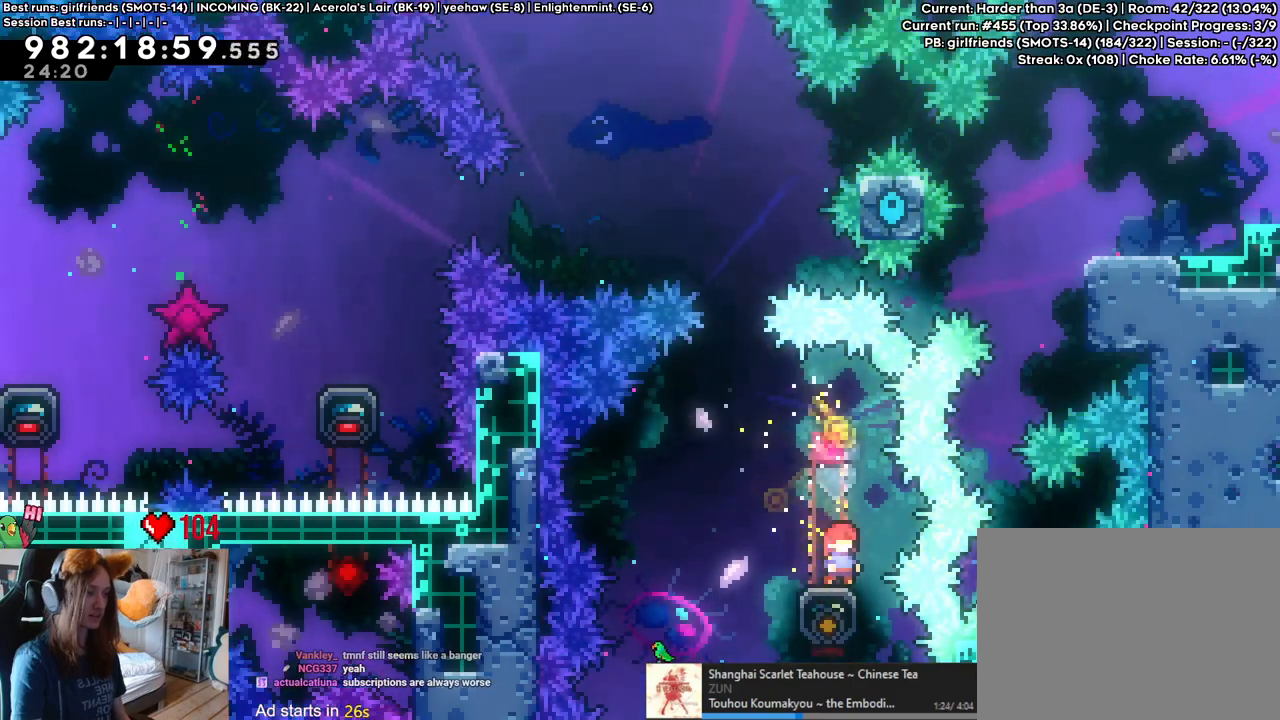
{"buttons": ["L2"], "left_stick": "center", "right_stick": "center", "events": [[367, "L2", "down"]]}
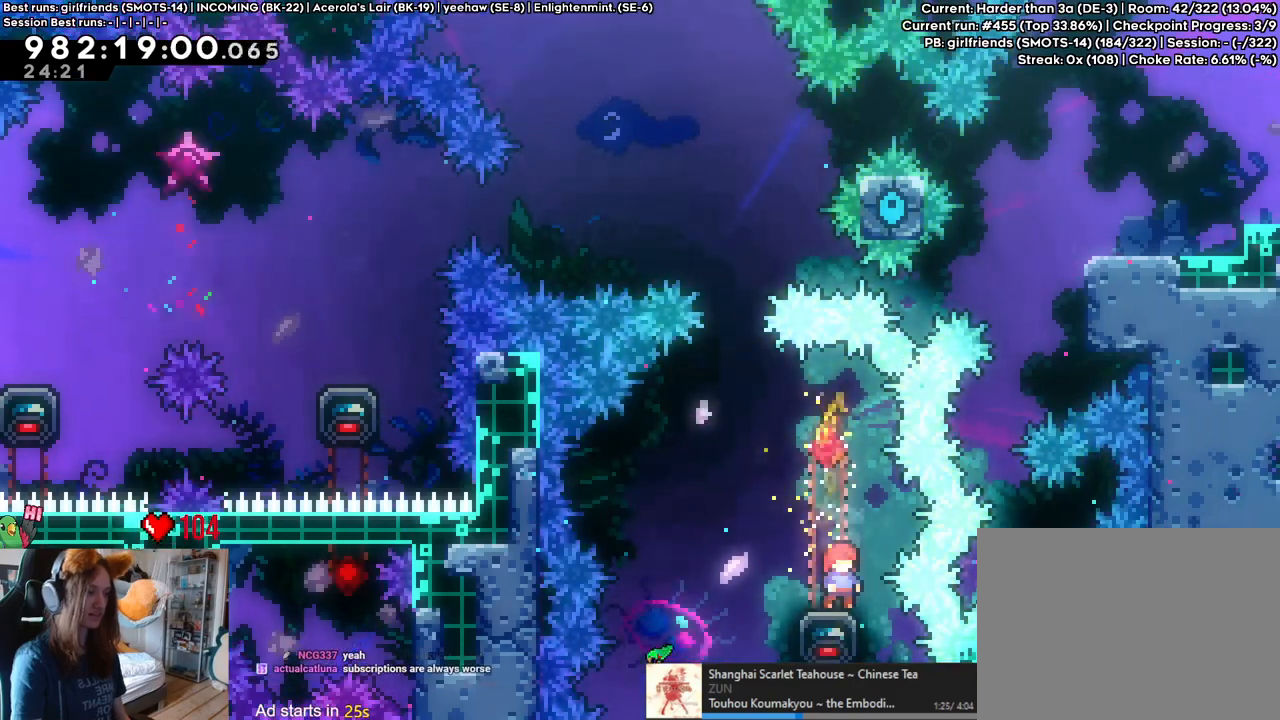
{"buttons": ["L2"], "left_stick": "center", "right_stick": "center", "events": []}
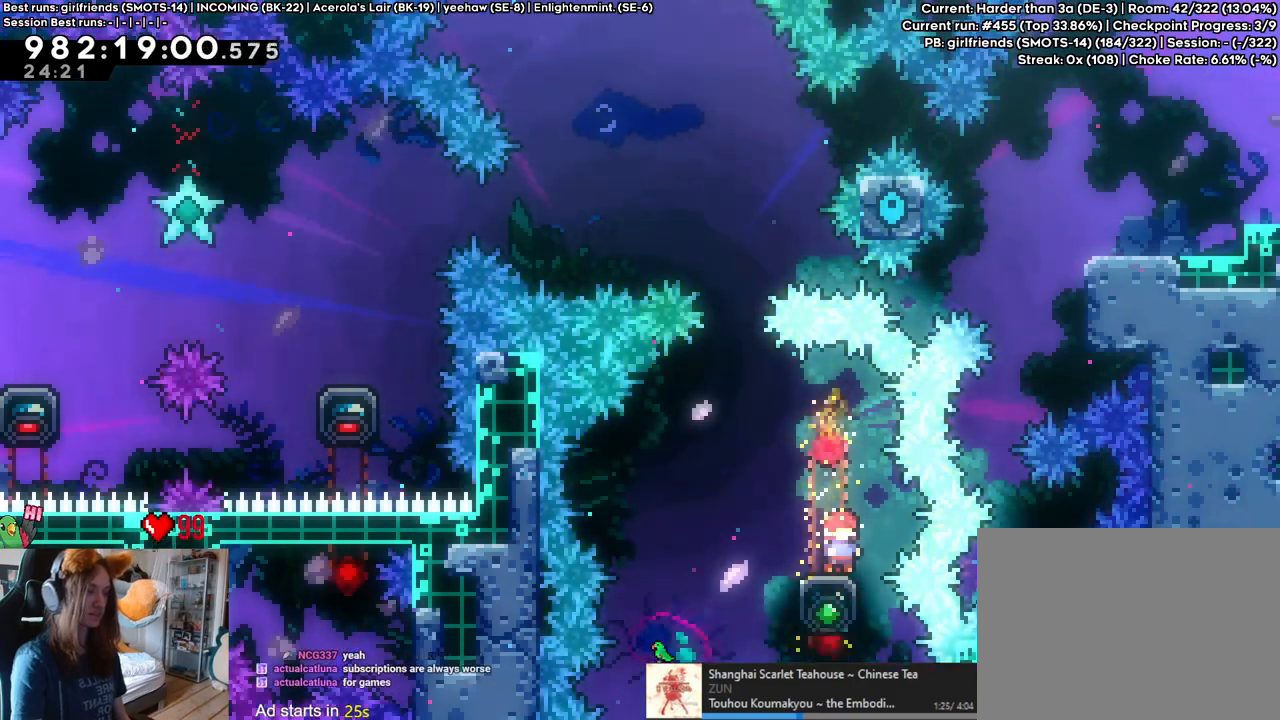
{"buttons": ["L2"], "left_stick": "center", "right_stick": "center", "events": [[83, "L2", "up"], [450, "L2", "down"]]}
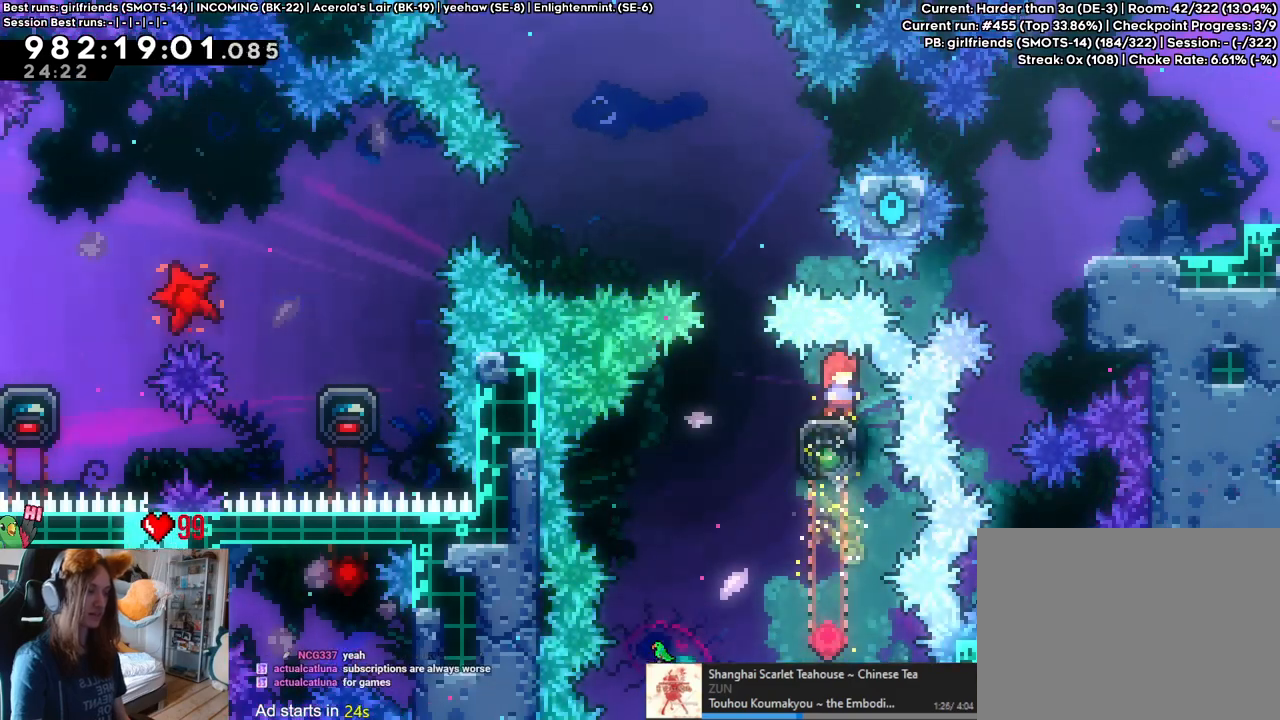
{"buttons": ["L2"], "left_stick": "center", "right_stick": "center", "events": []}
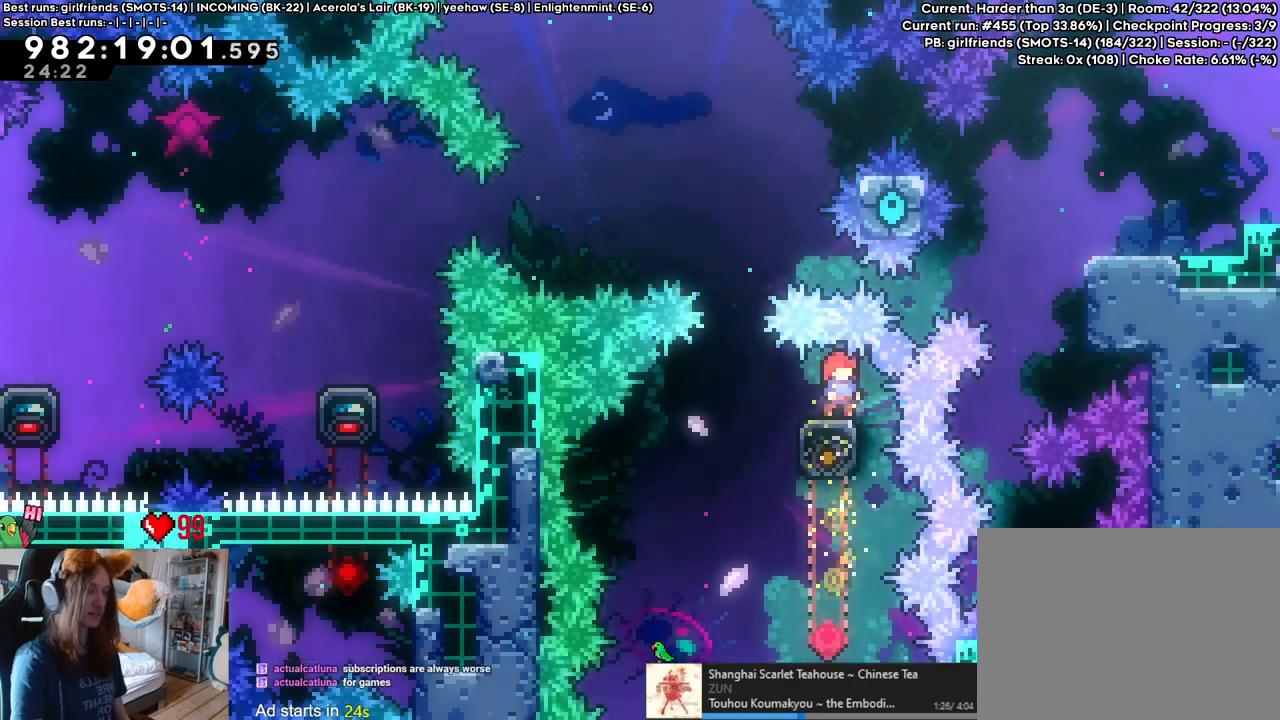
{"buttons": ["L2"], "left_stick": "center", "right_stick": "center", "events": []}
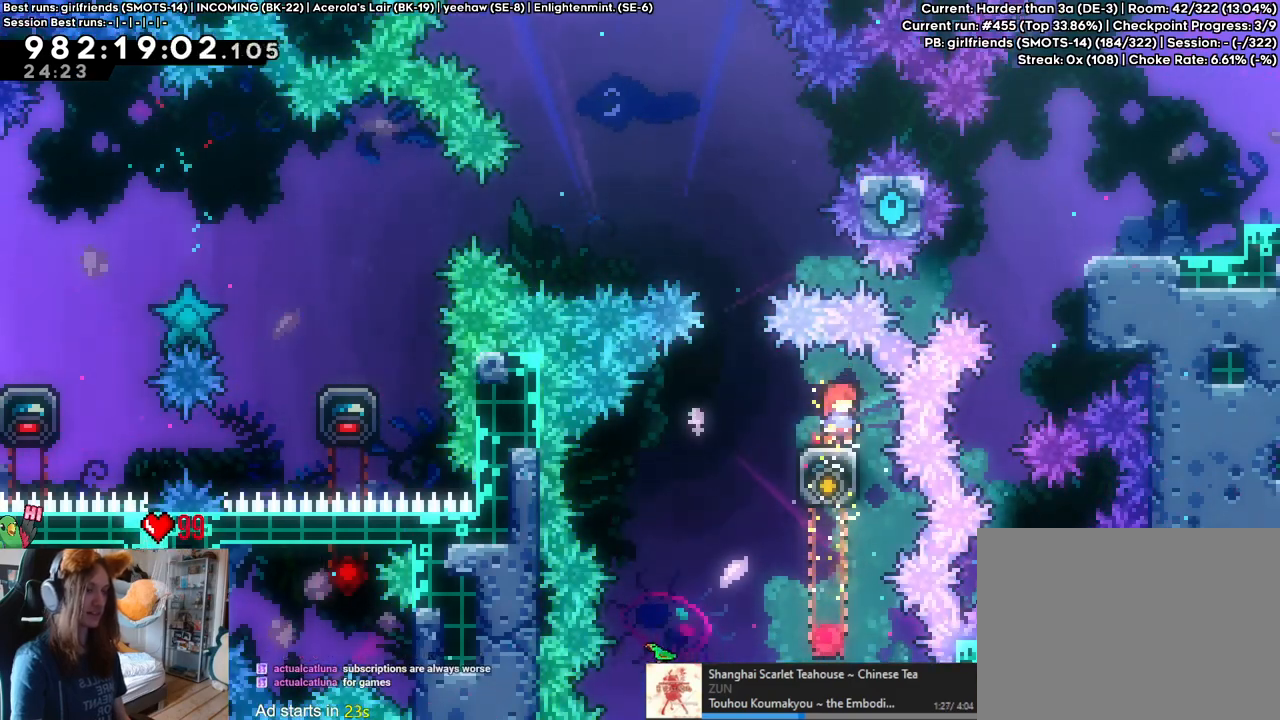
{"buttons": ["L2"], "left_stick": "center", "right_stick": "center", "events": []}
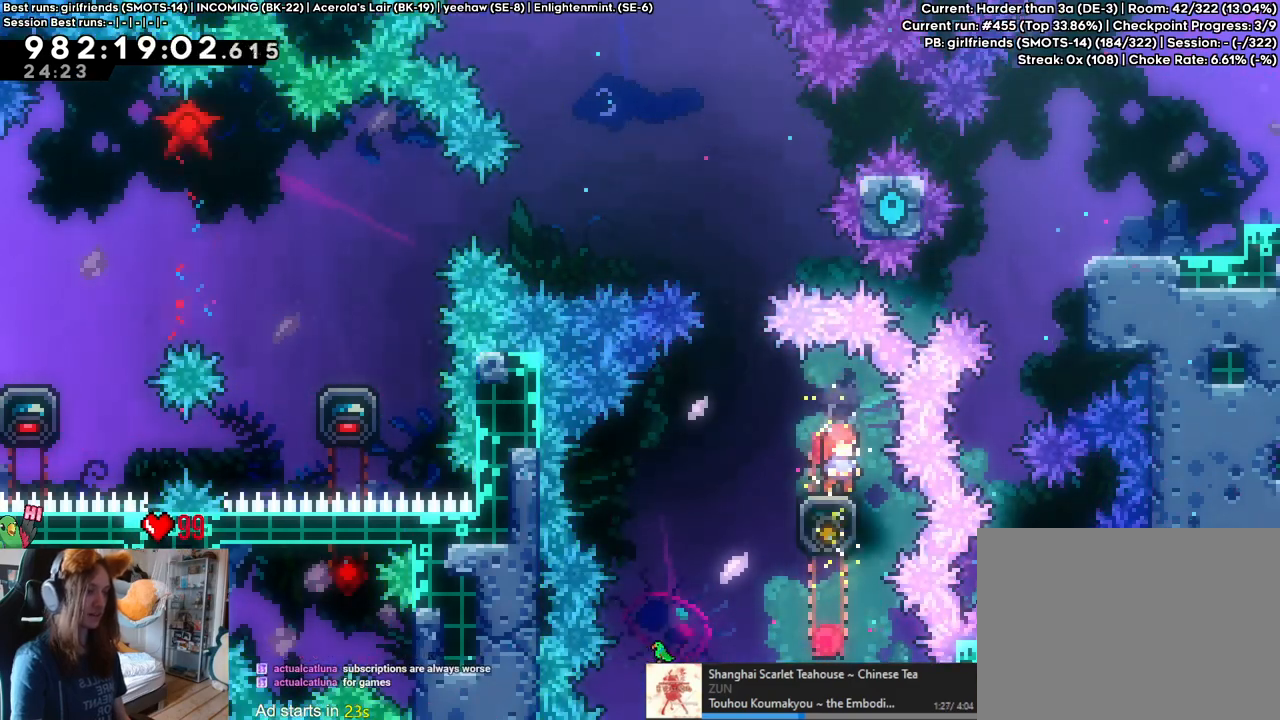
{"buttons": ["L2"], "left_stick": "center", "right_stick": "center", "events": []}
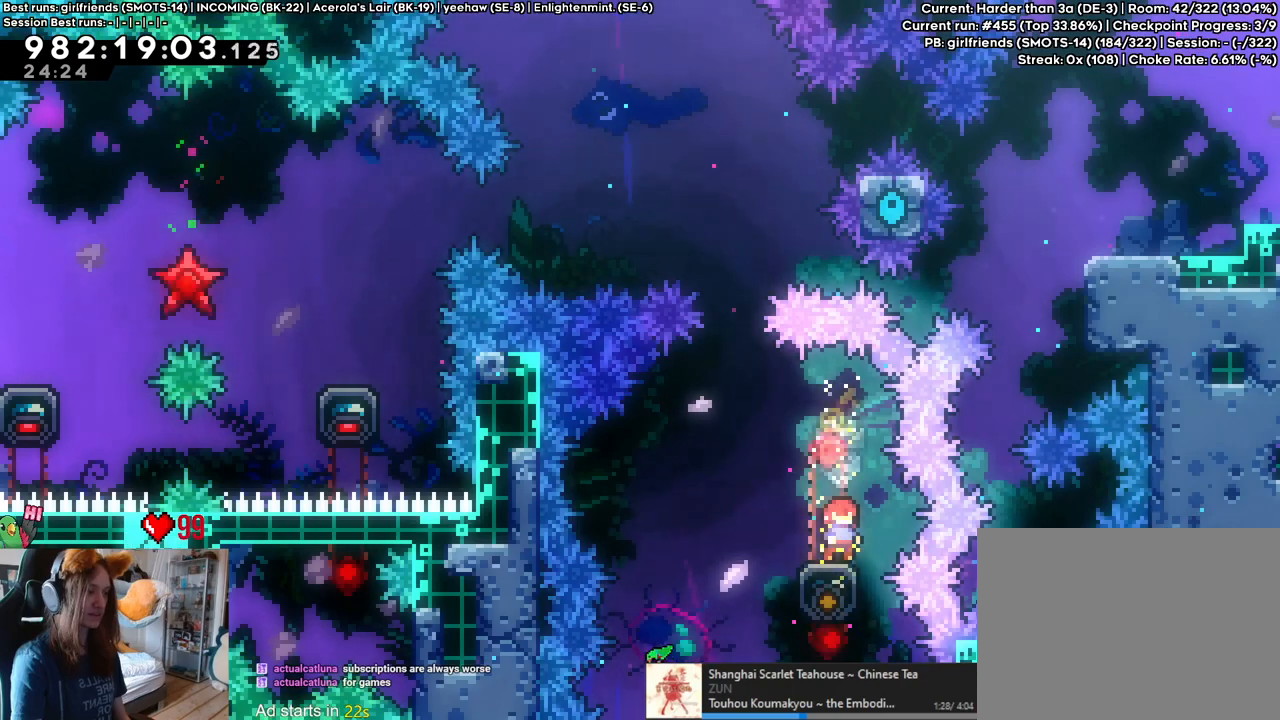
{"buttons": ["L2"], "left_stick": "center", "right_stick": "center", "events": []}
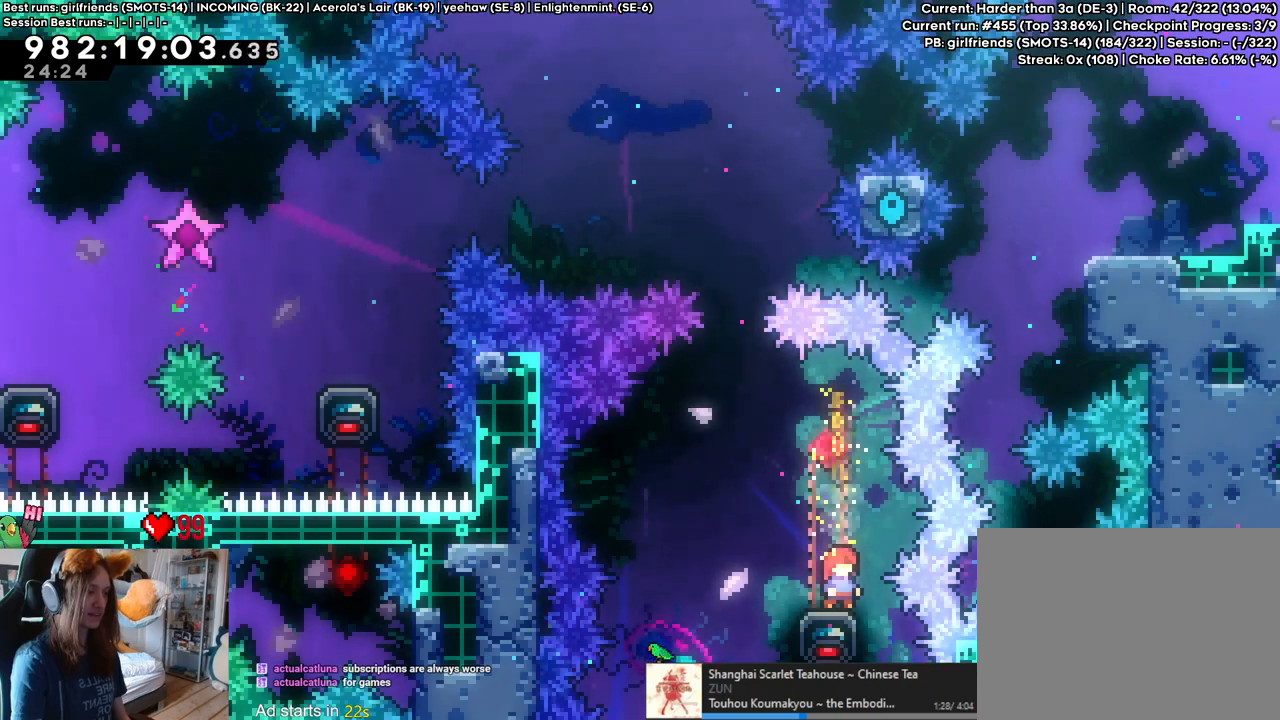
{"buttons": ["L2"], "left_stick": "center", "right_stick": "center", "events": []}
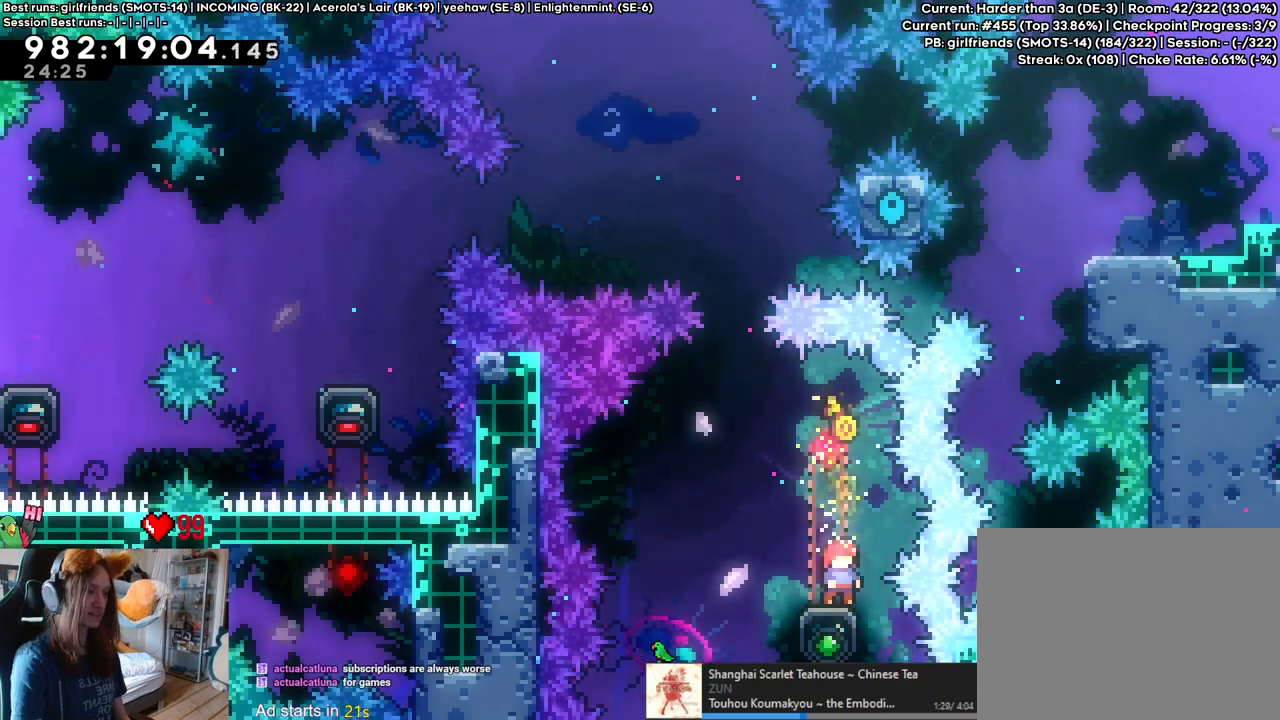
{"buttons": ["L2"], "left_stick": "center", "right_stick": "center", "events": []}
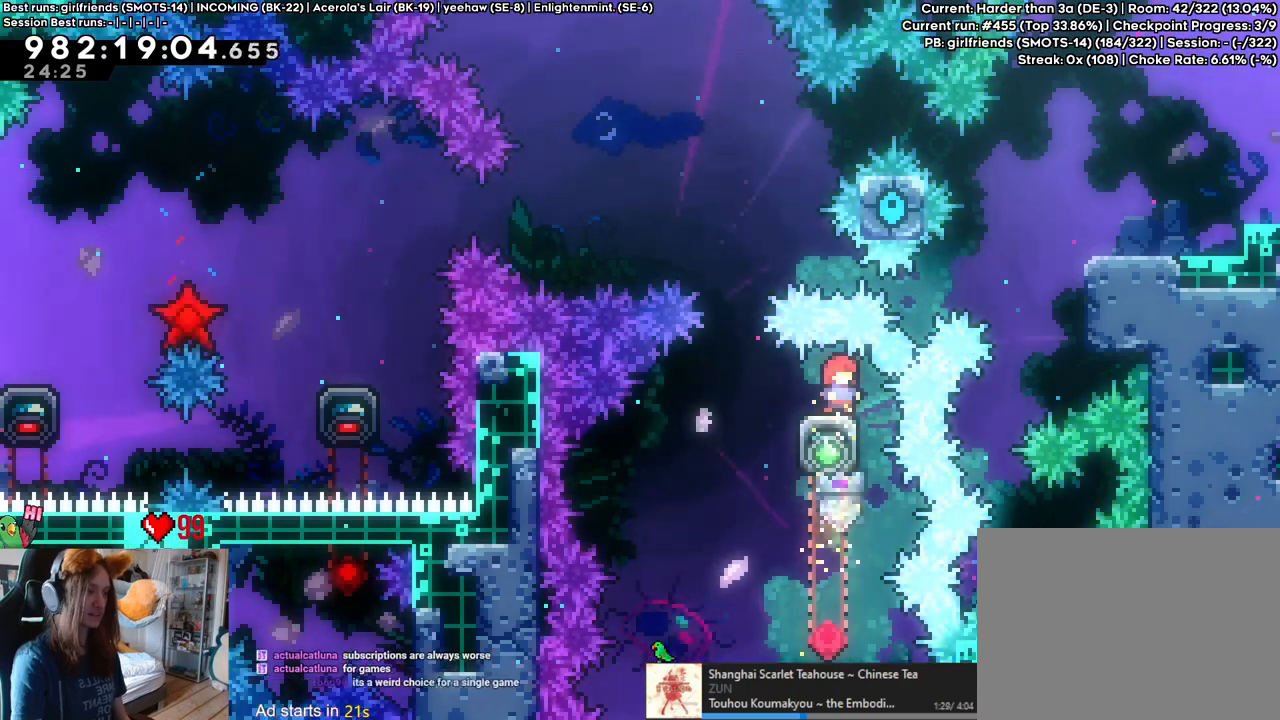
{"buttons": ["L2"], "left_stick": "center", "right_stick": "center", "events": [[167, "Y", "down"], [267, "Y", "up"]]}
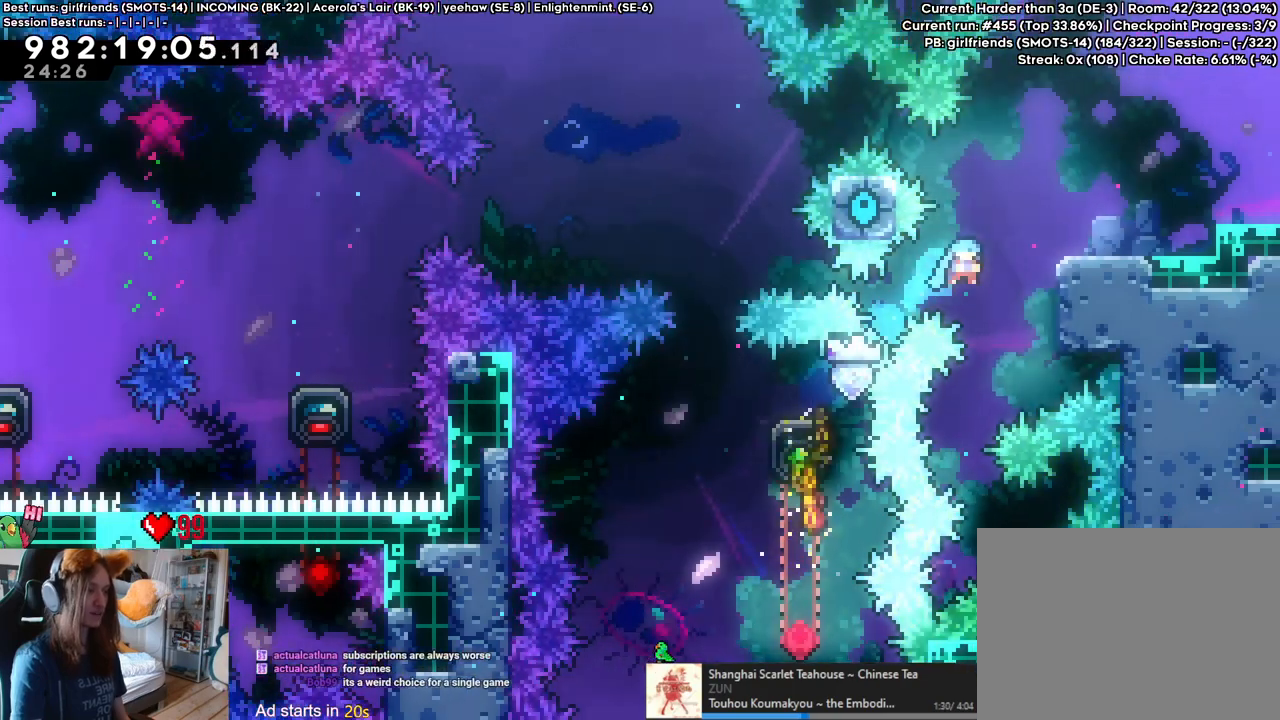
{"buttons": ["L2"], "left_stick": "center", "right_stick": "center", "events": [[183, "B", "down"], [350, "B", "up"]]}
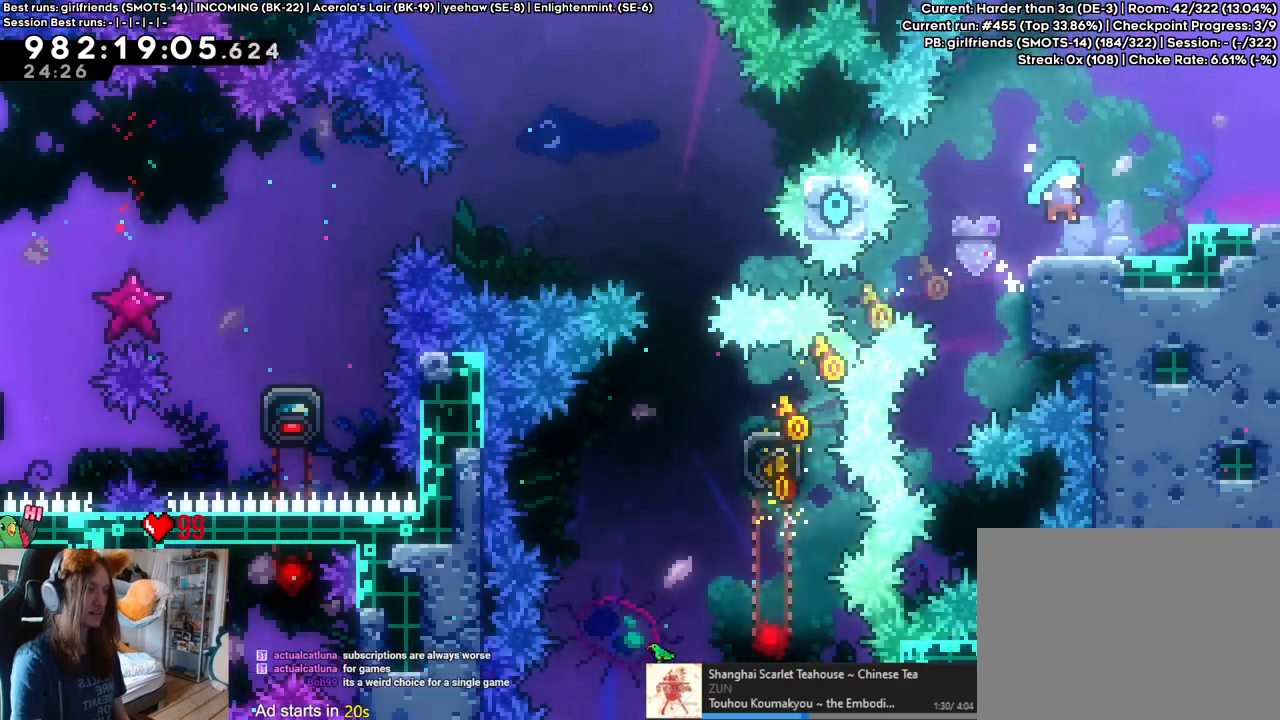
{"buttons": [], "left_stick": "center", "right_stick": "center", "events": [[117, "Y", "down"], [267, "Y", "up"], [317, "L2", "up"]]}